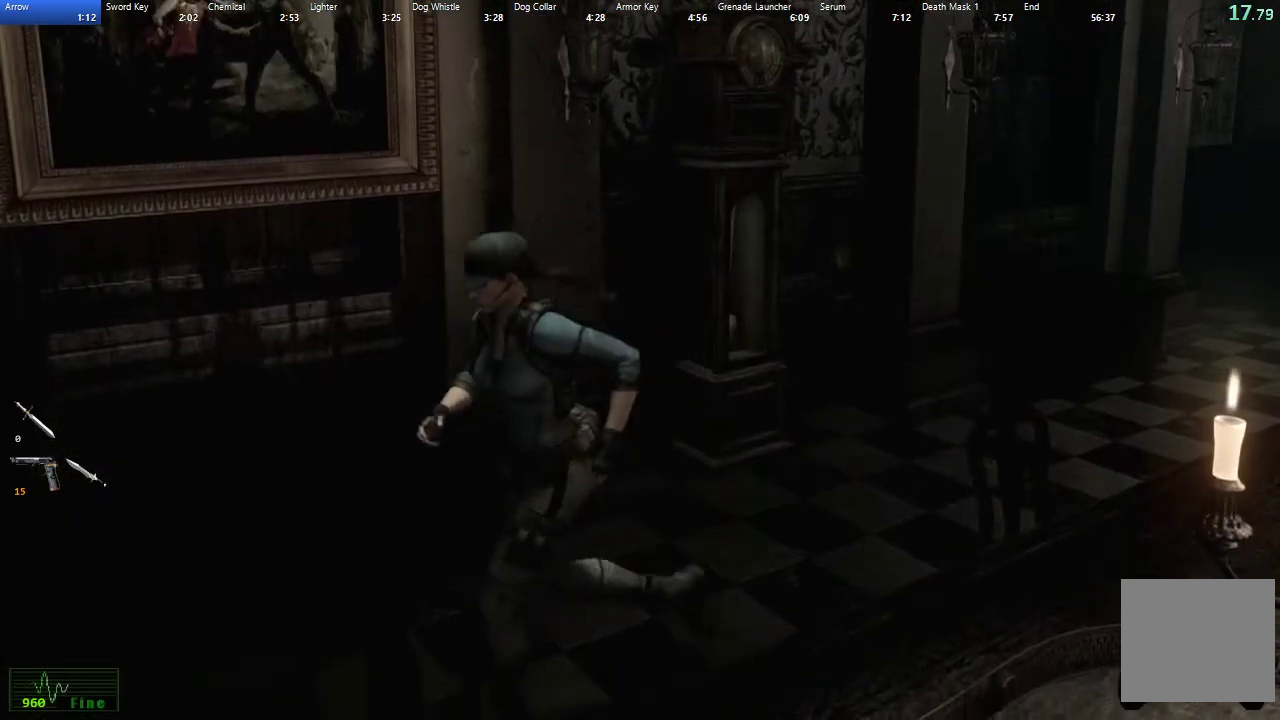
Gameplay with a controller (Xbox layout); each line is a JSON object with the inputs held at the frame after it. "events" lists button and stick changes between this image and that frame as [ms after this image, input, new state], when the widget could be followed in between.
{"buttons": [], "left_stick": "down-left", "right_stick": "center"}
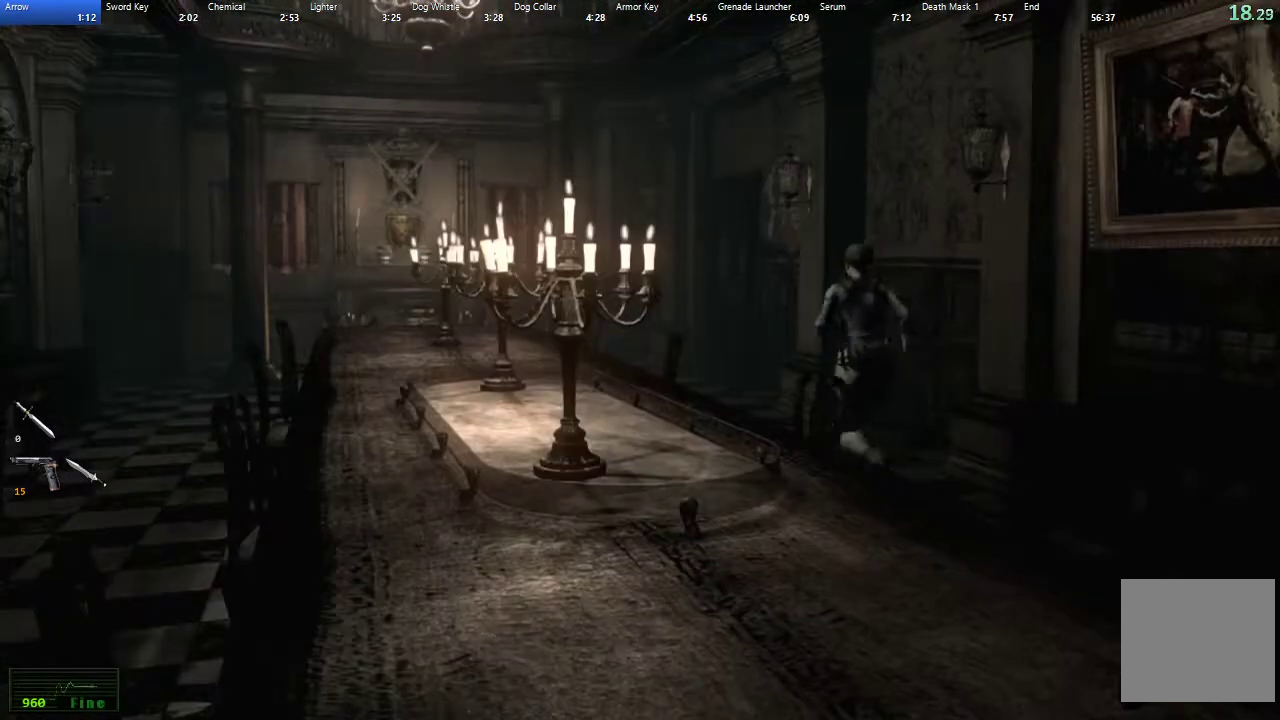
{"buttons": [], "left_stick": "down-left", "right_stick": "center", "events": []}
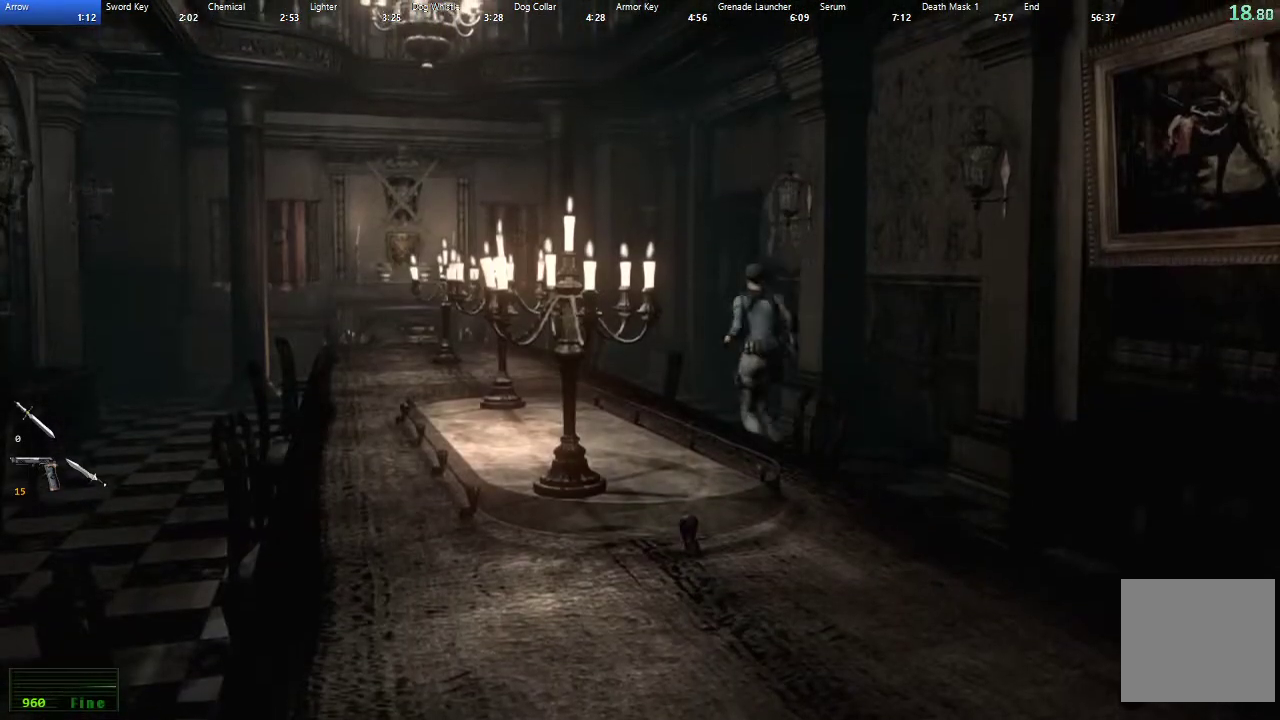
{"buttons": ["START"], "left_stick": "down-left", "right_stick": "center", "events": [[483, "START", "down"]]}
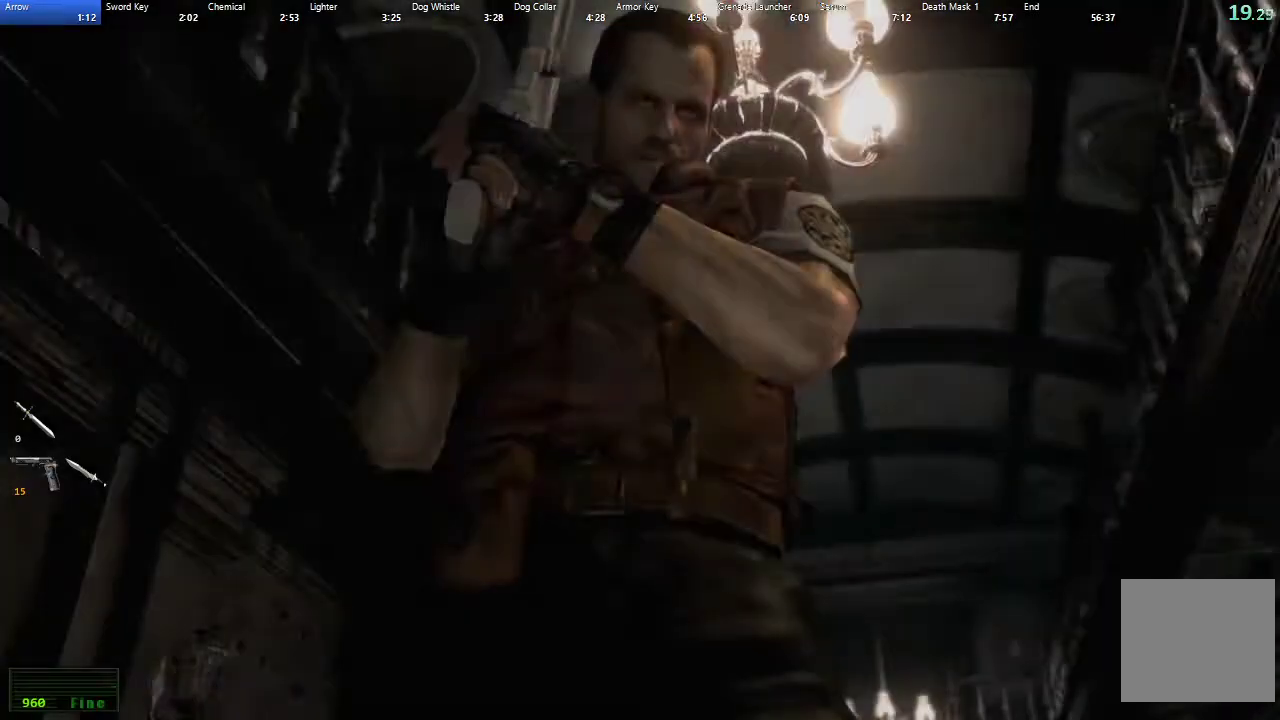
{"buttons": [], "left_stick": "up-left", "right_stick": "center", "events": [[33, "left_stick", "center"], [50, "START", "up"], [300, "left_stick", "up-left"]]}
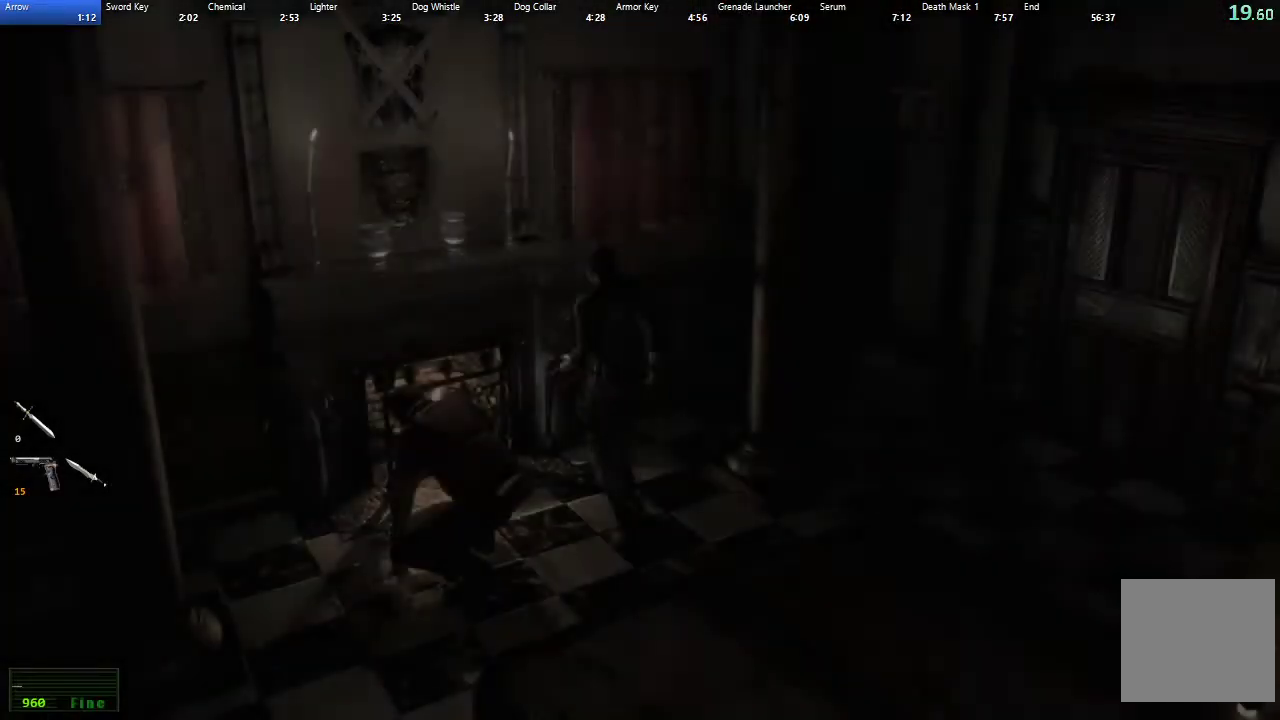
{"buttons": [], "left_stick": "center", "right_stick": "center", "events": [[150, "A", "down"], [217, "A", "up"], [283, "A", "down"], [283, "left_stick", "center"], [350, "A", "up"], [417, "A", "down"], [483, "A", "up"]]}
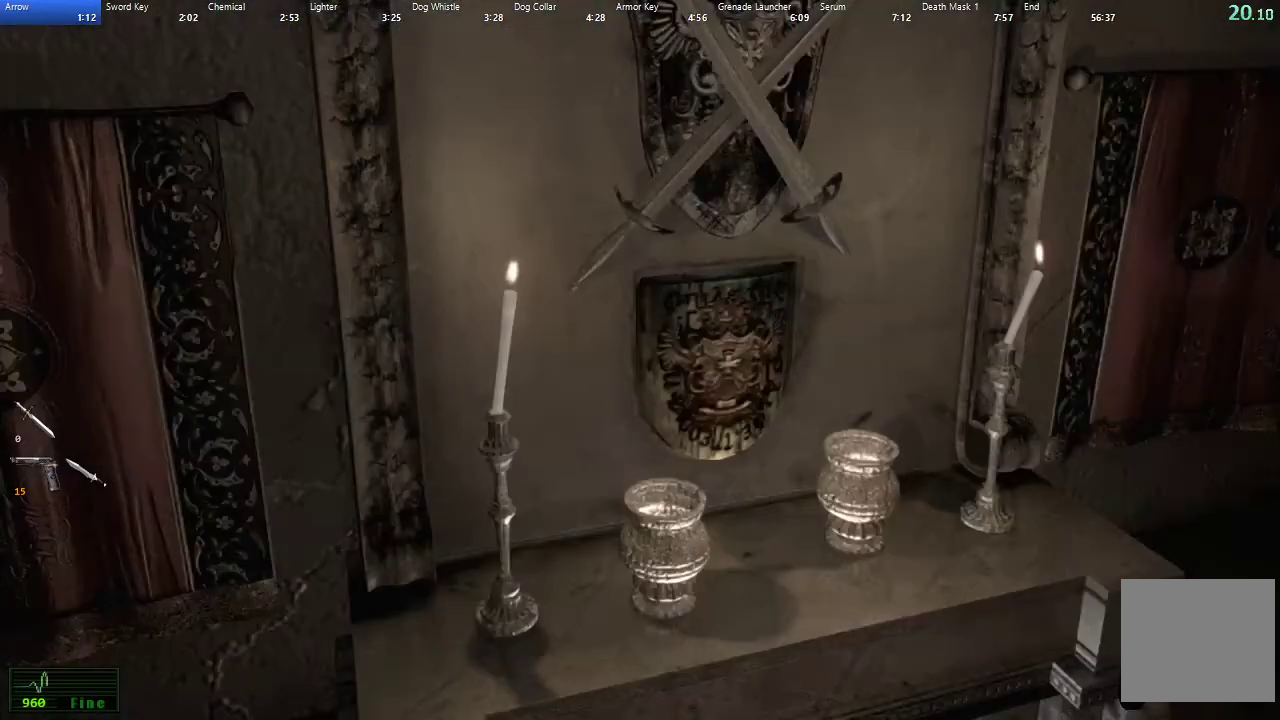
{"buttons": [], "left_stick": "center", "right_stick": "center", "events": [[50, "A", "down"], [117, "A", "up"], [183, "A", "down"], [250, "A", "up"], [300, "A", "down"], [367, "A", "up"], [433, "A", "down"], [483, "A", "up"]]}
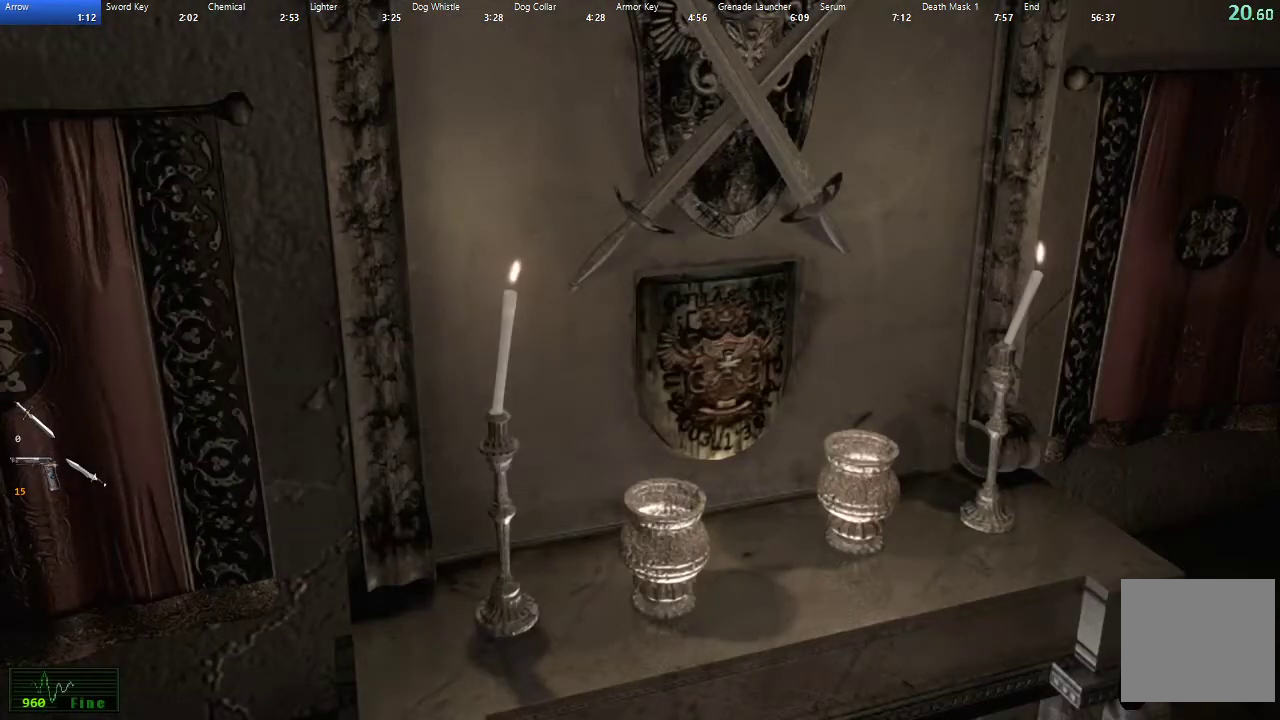
{"buttons": [], "left_stick": "center", "right_stick": "center", "events": [[50, "A", "down"], [117, "A", "up"], [183, "A", "down"], [250, "A", "up"], [317, "A", "down"], [383, "A", "up"], [450, "A", "down"], [500, "A", "up"]]}
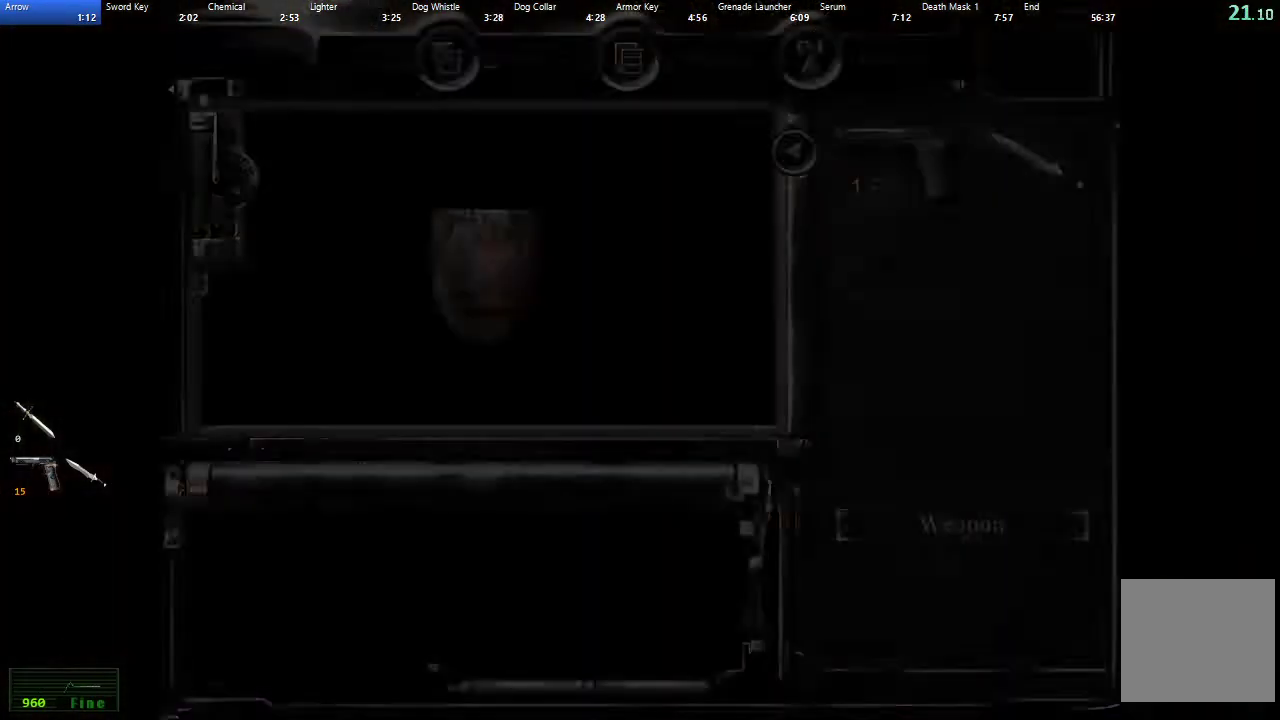
{"buttons": ["A"], "left_stick": "center", "right_stick": "center"}
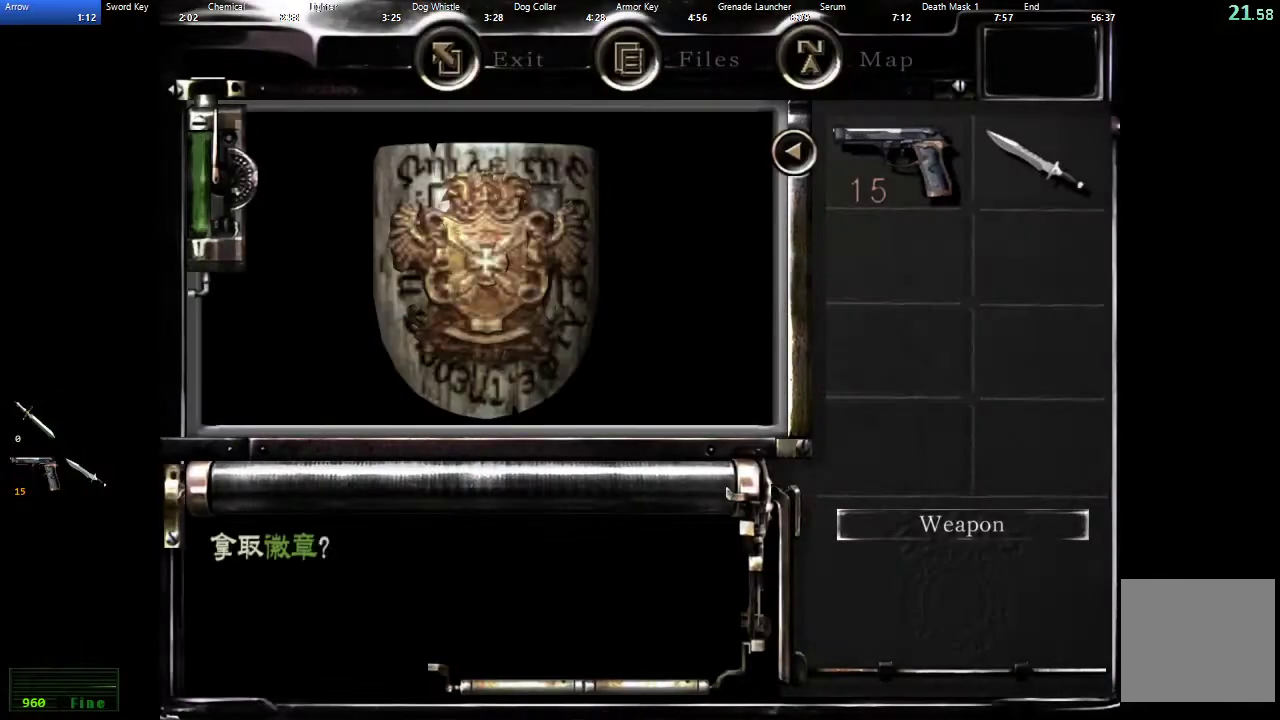
{"buttons": ["A"], "left_stick": "center", "right_stick": "center"}
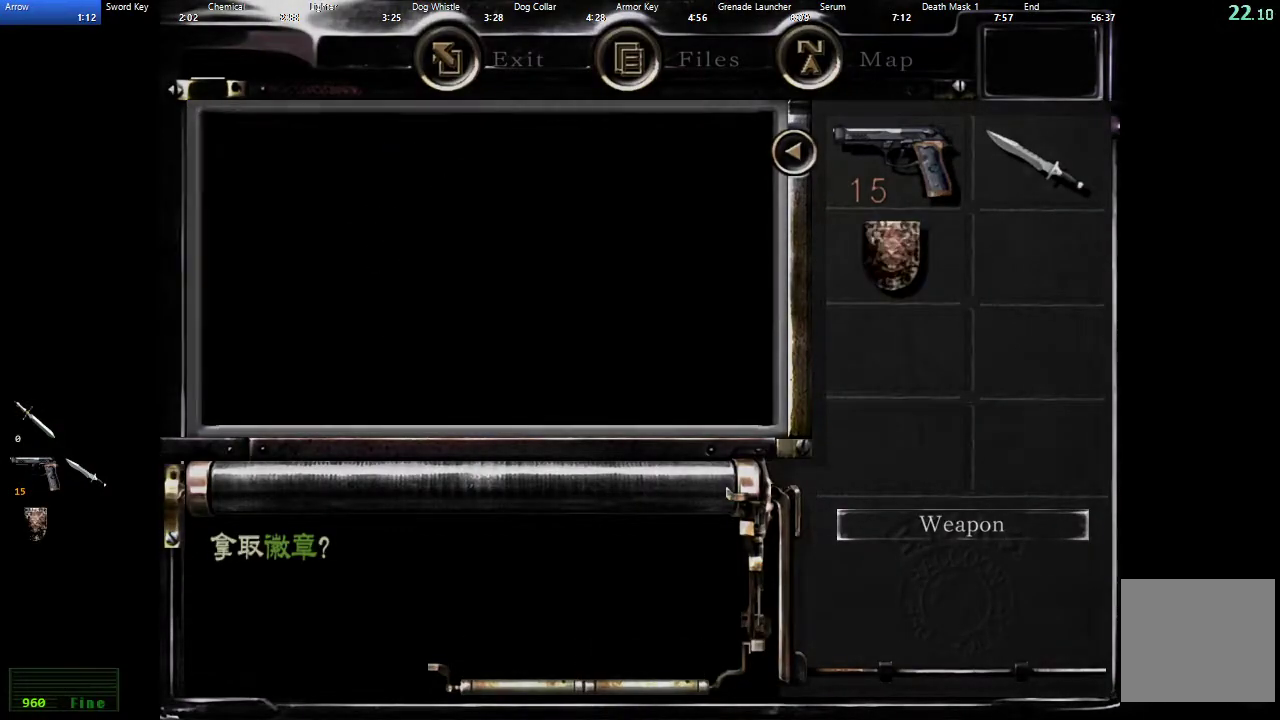
{"buttons": [], "left_stick": "center", "right_stick": "center", "events": [[17, "A", "up"], [133, "B", "down"], [200, "B", "up"], [267, "B", "down"], [317, "B", "up"], [400, "B", "down"], [450, "B", "up"]]}
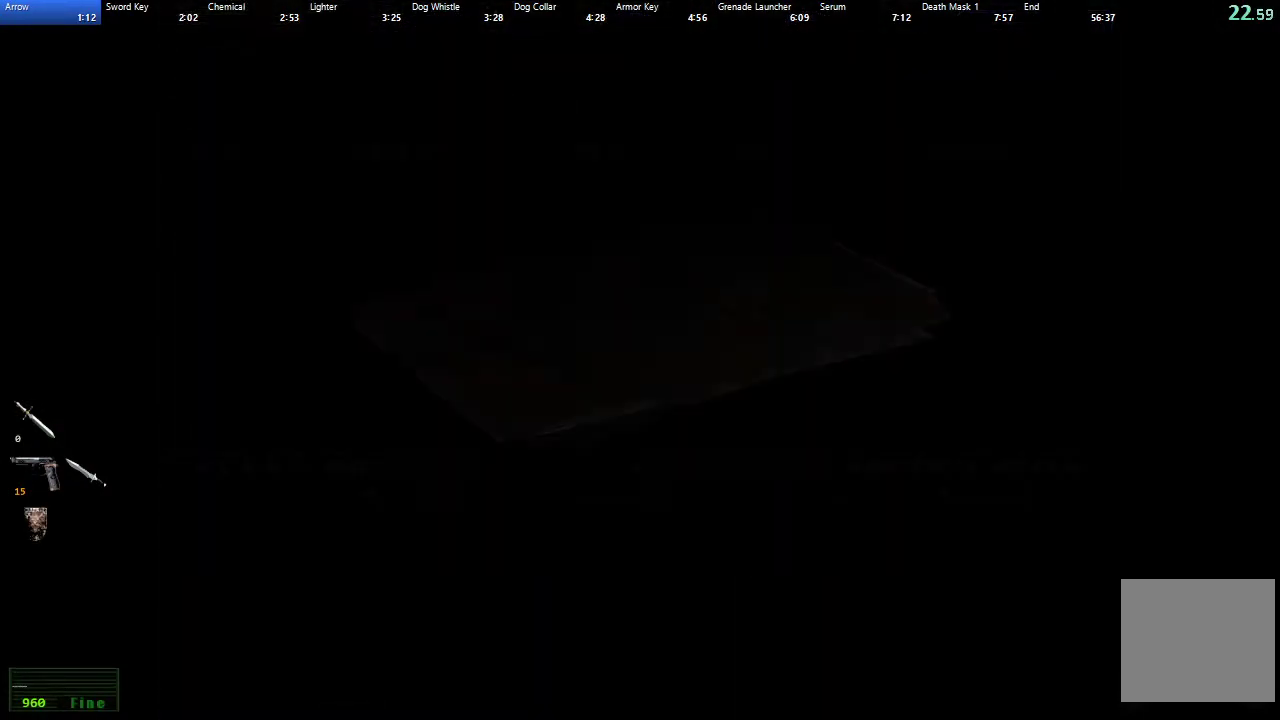
{"buttons": [], "left_stick": "center", "right_stick": "center", "events": [[33, "B", "down"], [100, "B", "up"], [183, "B", "down"], [233, "B", "up"], [317, "B", "down"], [367, "B", "up"], [433, "B", "down"], [483, "B", "up"]]}
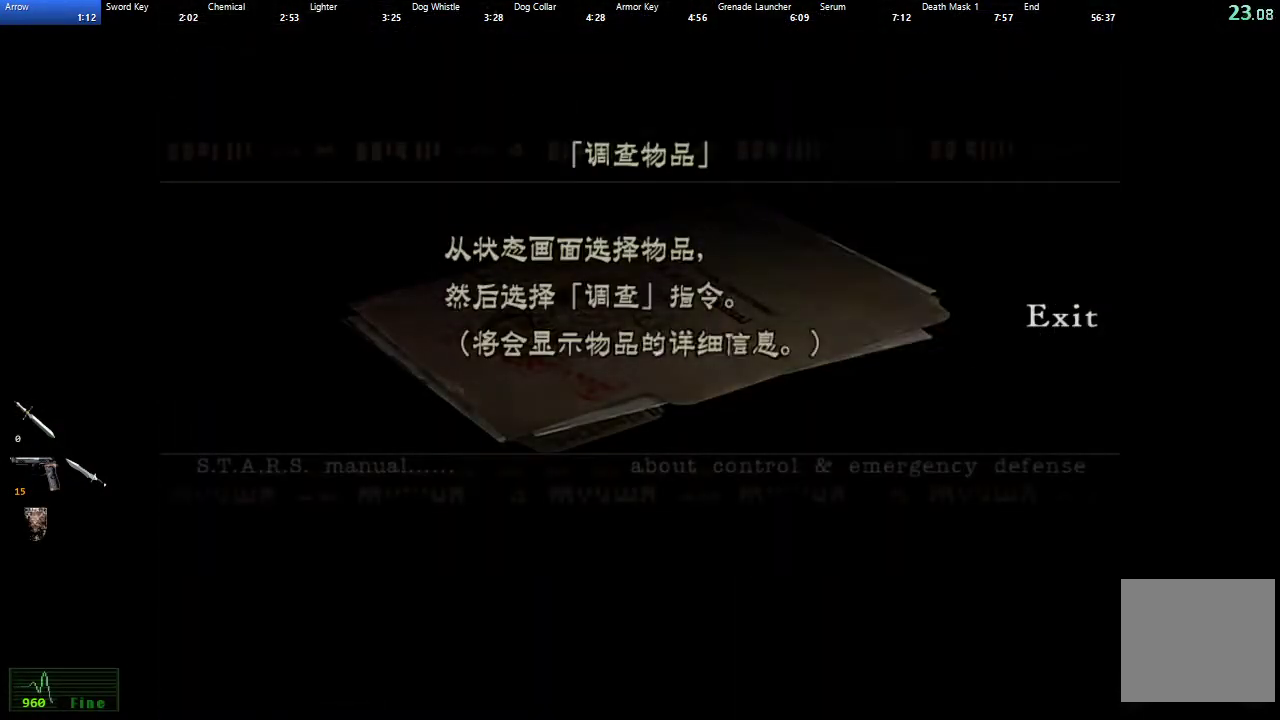
{"buttons": [], "left_stick": "right", "right_stick": "center", "events": [[217, "B", "down"], [267, "B", "up"], [433, "left_stick", "right"]]}
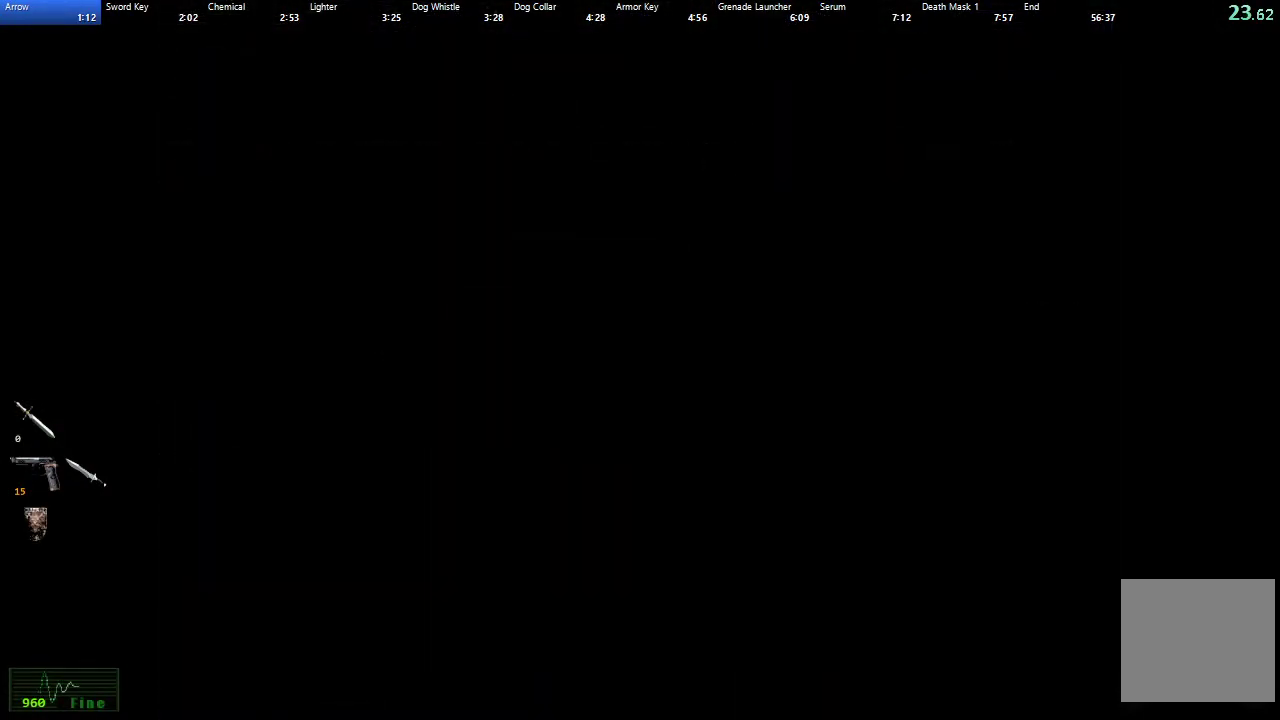
{"buttons": [], "left_stick": "down-right", "right_stick": "center", "events": [[233, "left_stick", "down-right"]]}
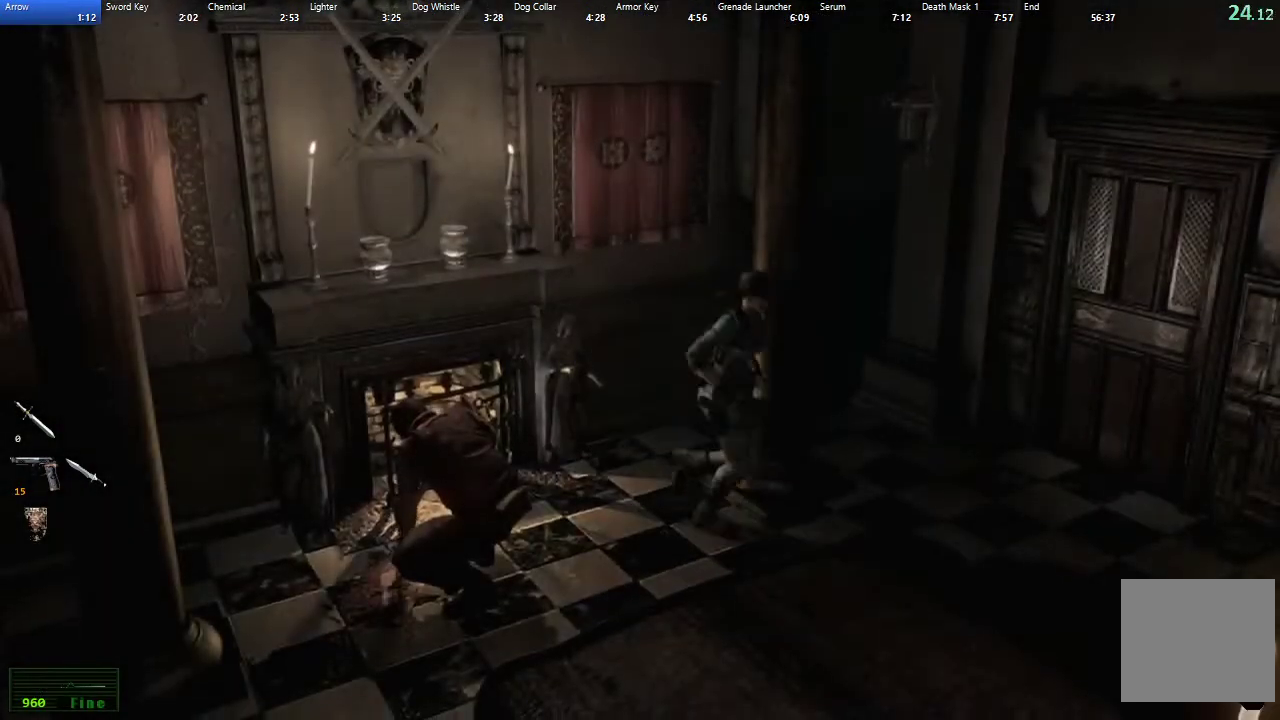
{"buttons": [], "left_stick": "down-right", "right_stick": "center", "events": []}
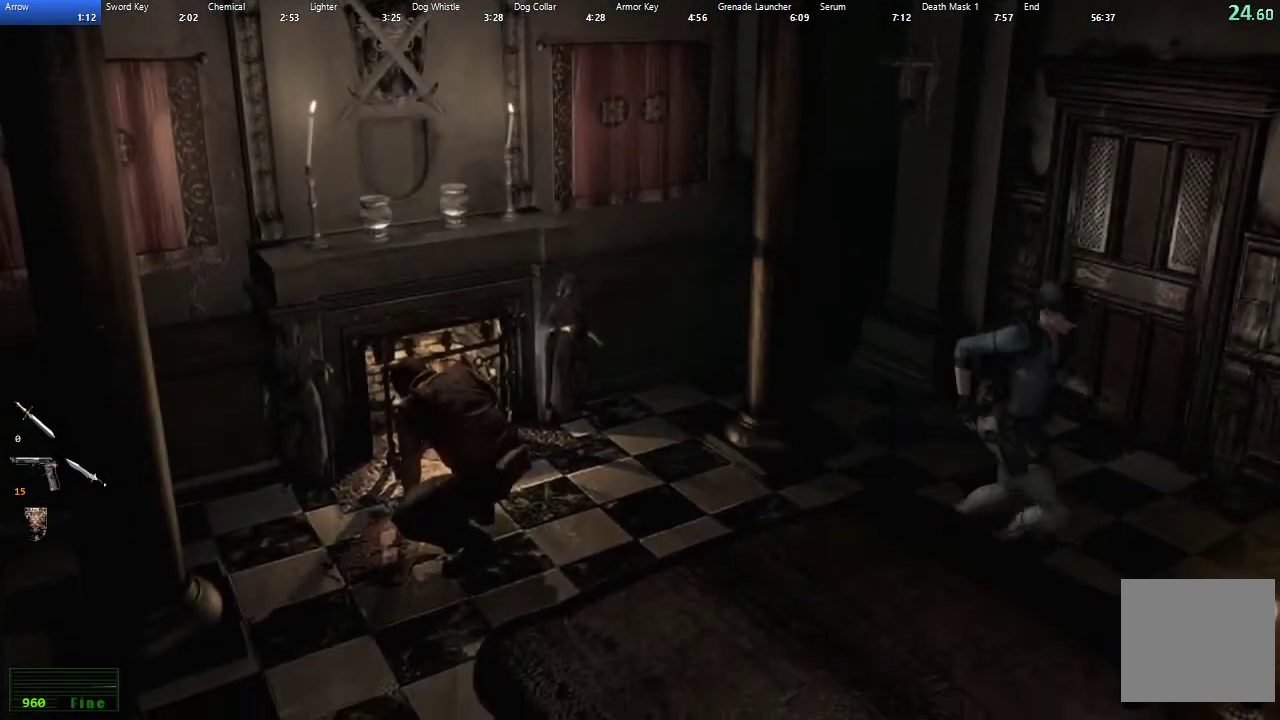
{"buttons": [], "left_stick": "down-right", "right_stick": "center", "events": []}
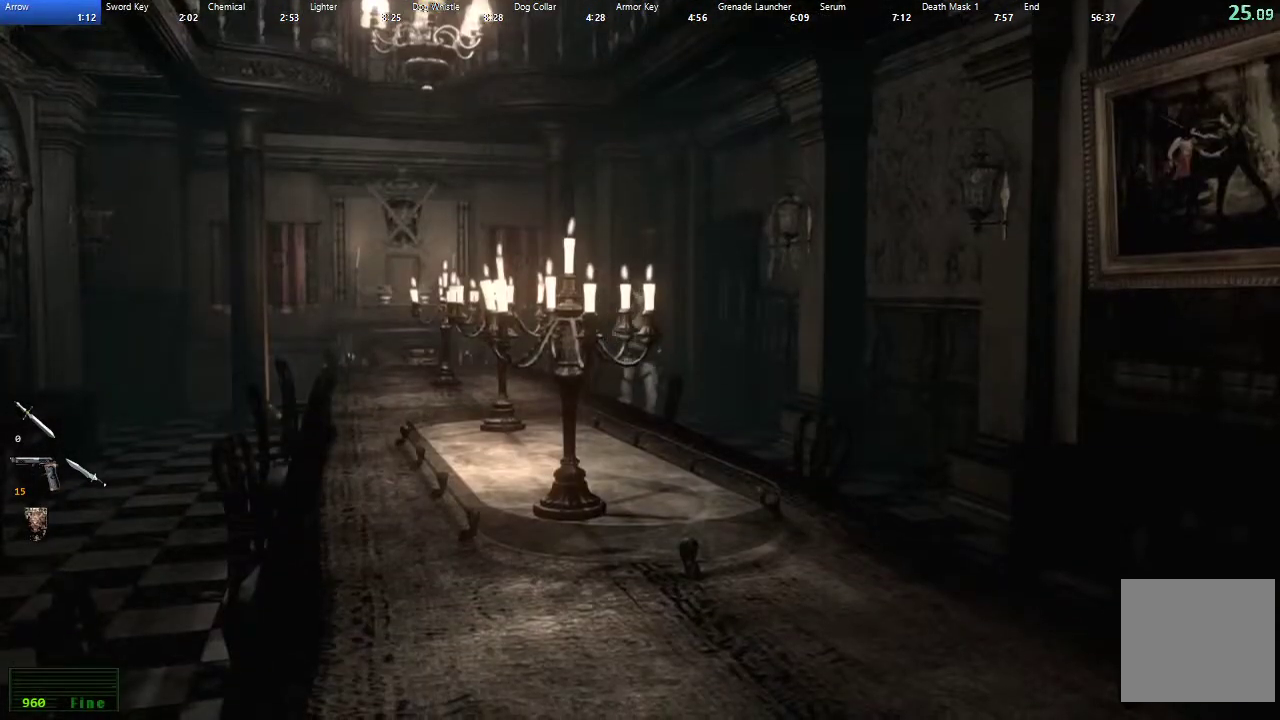
{"buttons": [], "left_stick": "down-right", "right_stick": "center", "events": [[383, "START", "down"], [450, "START", "up"]]}
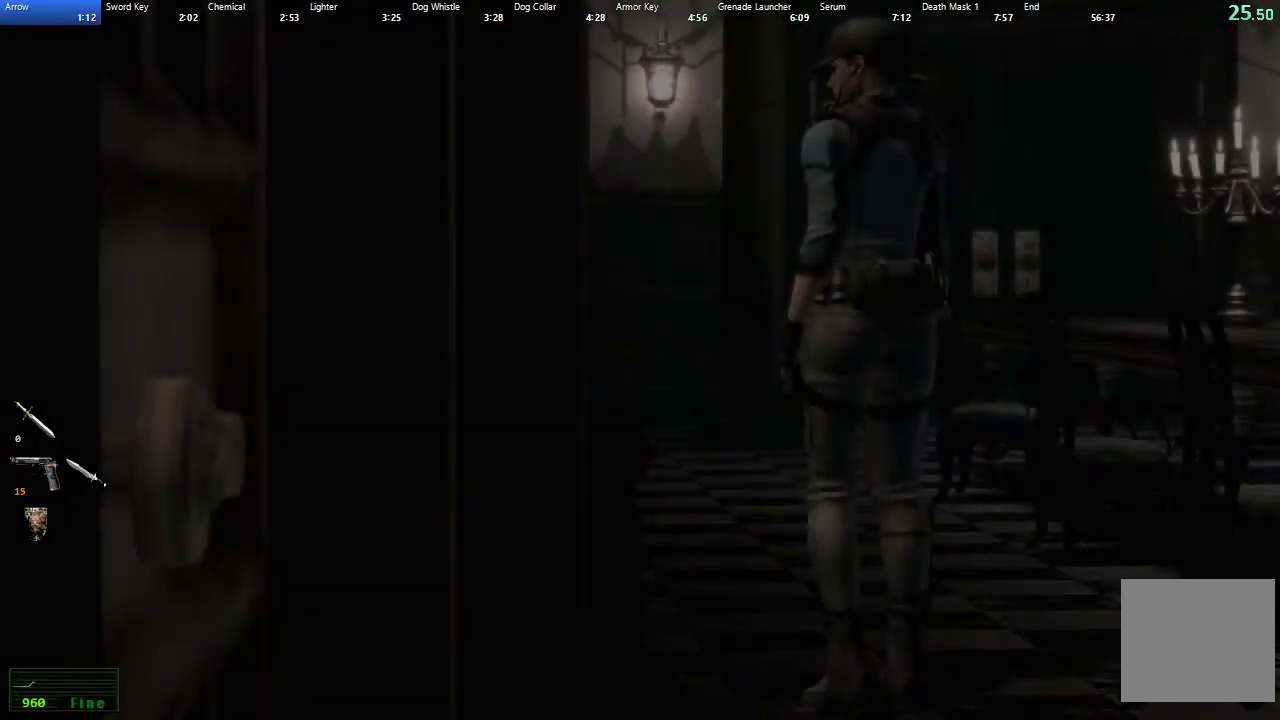
{"buttons": [], "left_stick": "down-right", "right_stick": "center", "events": []}
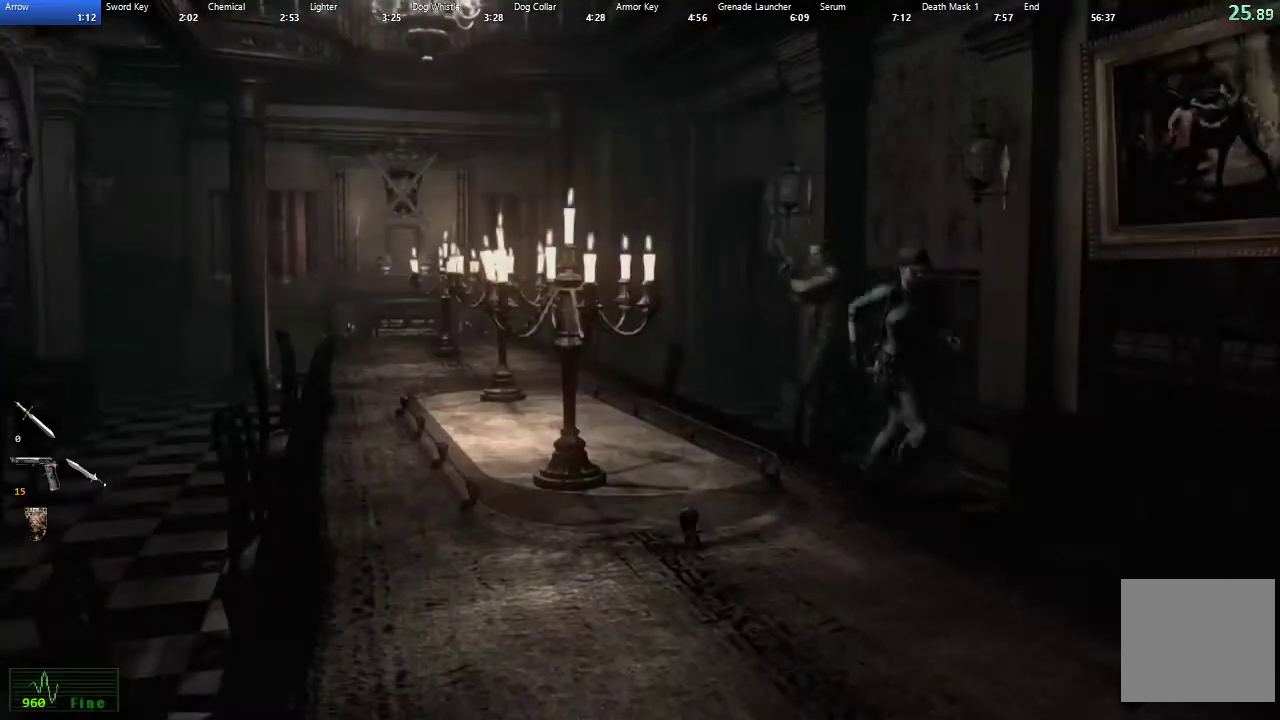
{"buttons": [], "left_stick": "down-right", "right_stick": "center", "events": []}